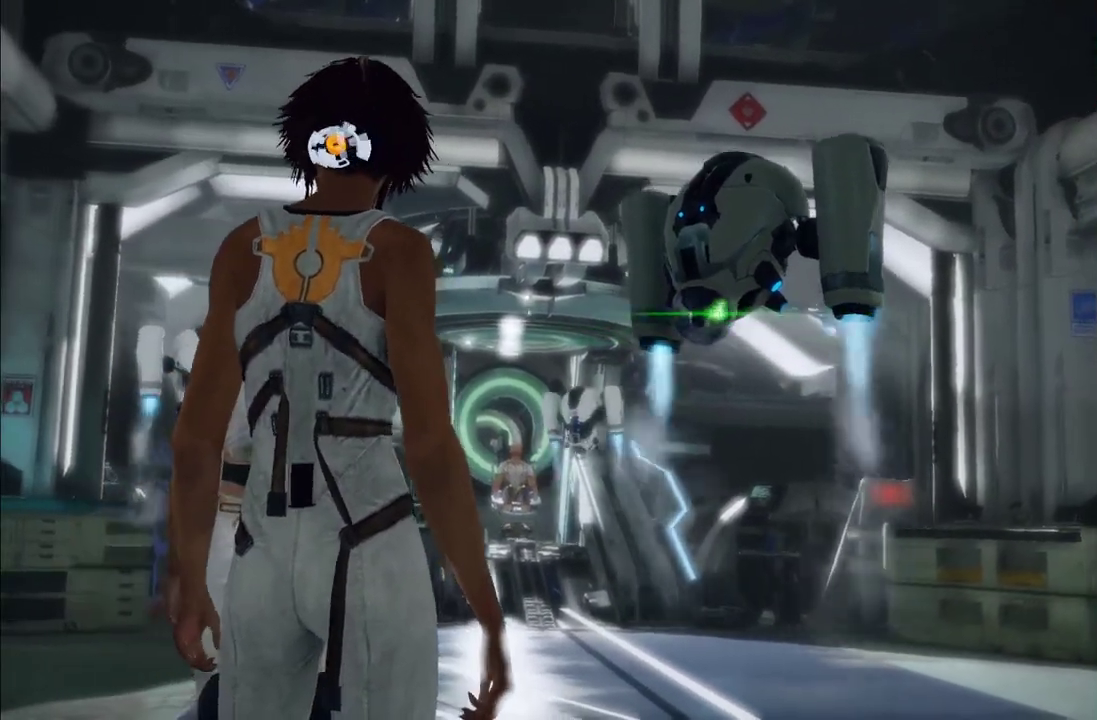
Gameplay with a controller (Xbox layout); each line is a JSON object with the inputs held at the frame after it. "events" lists button and stick changes between this image and that frame as [ms after this image, input, new state], when the widget could be followed in between. This overlay highlights the sticks when they move; stick clicks (L3 R3) are not distinguishable. Not read: L3 R3.
{"buttons": [], "left_stick": "down-left", "right_stick": "center", "events": [[400, "left_stick", "left"], [450, "left_stick", "down-left"]]}
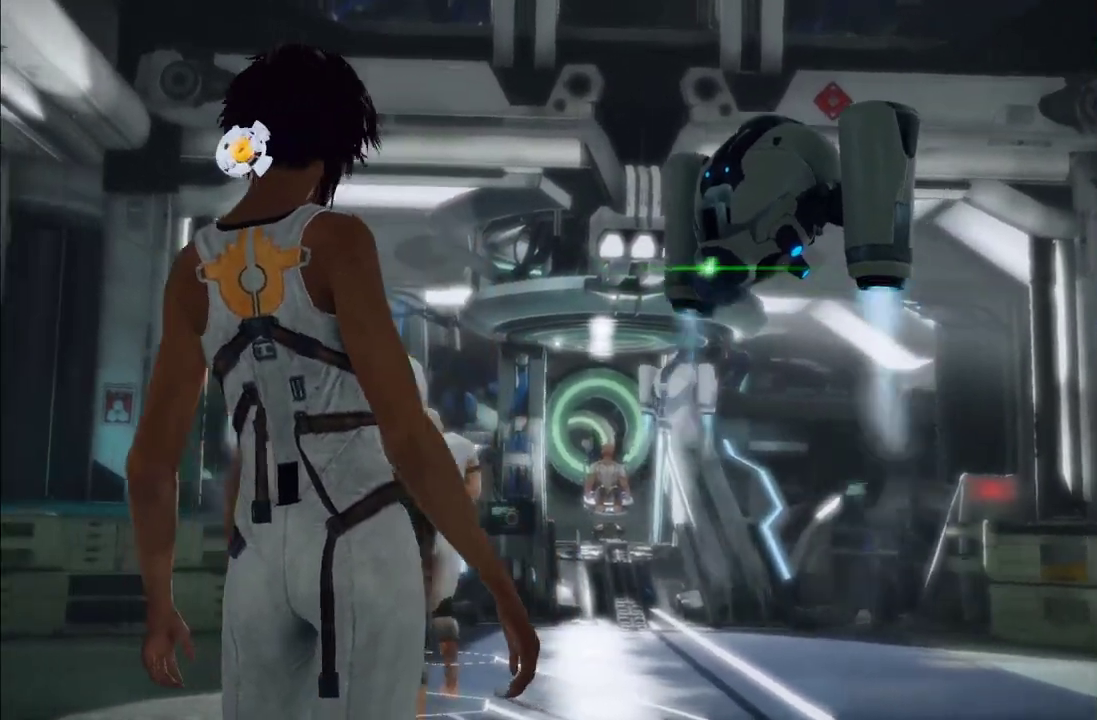
{"buttons": [], "left_stick": "center", "right_stick": "down-left", "events": [[133, "left_stick", "center"], [367, "right_stick", "down"], [433, "right_stick", "down-left"]]}
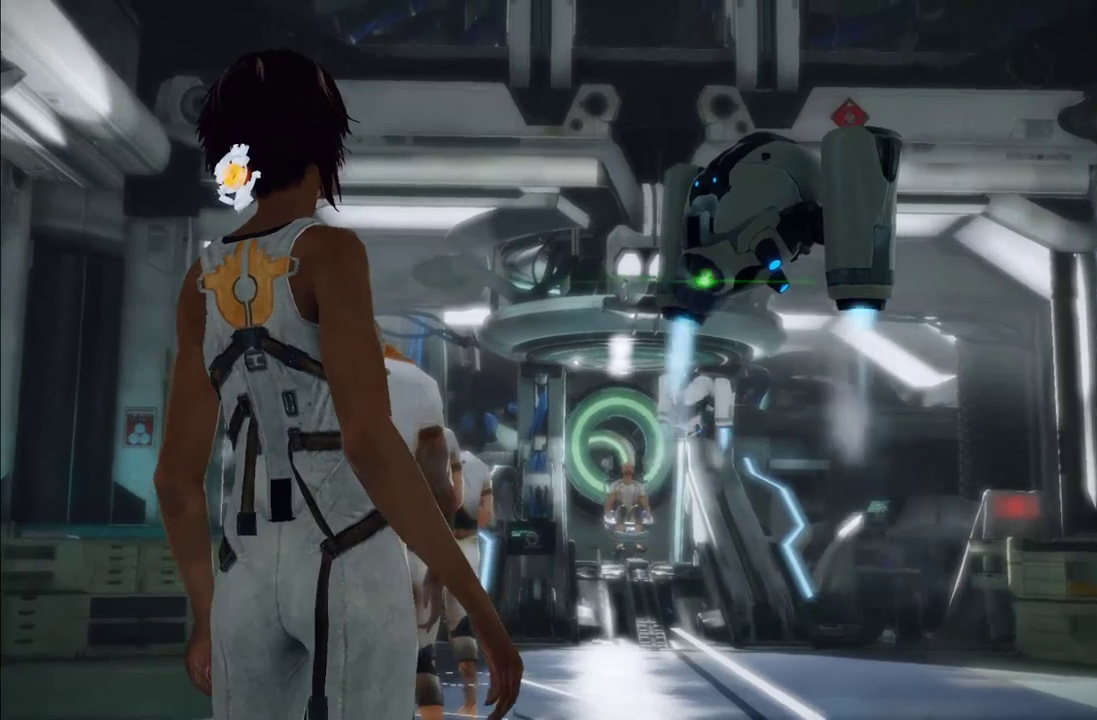
{"buttons": [], "left_stick": "center", "right_stick": "center", "events": [[300, "right_stick", "center"]]}
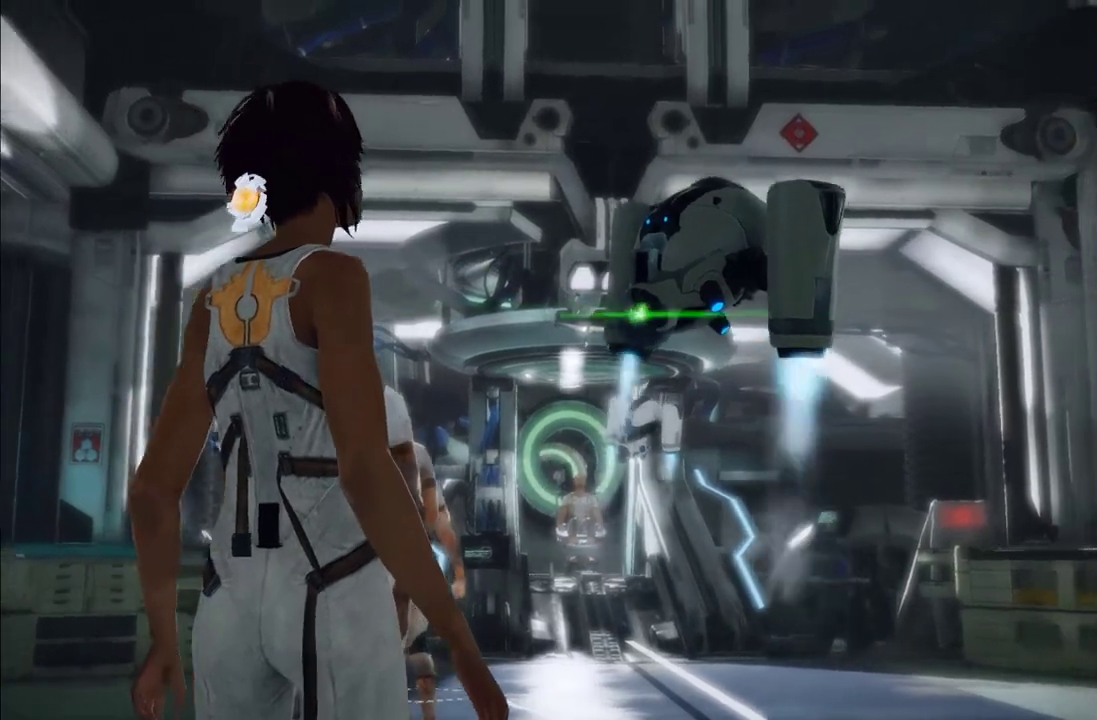
{"buttons": [], "left_stick": "center", "right_stick": "down-left", "events": [[450, "right_stick", "down-left"]]}
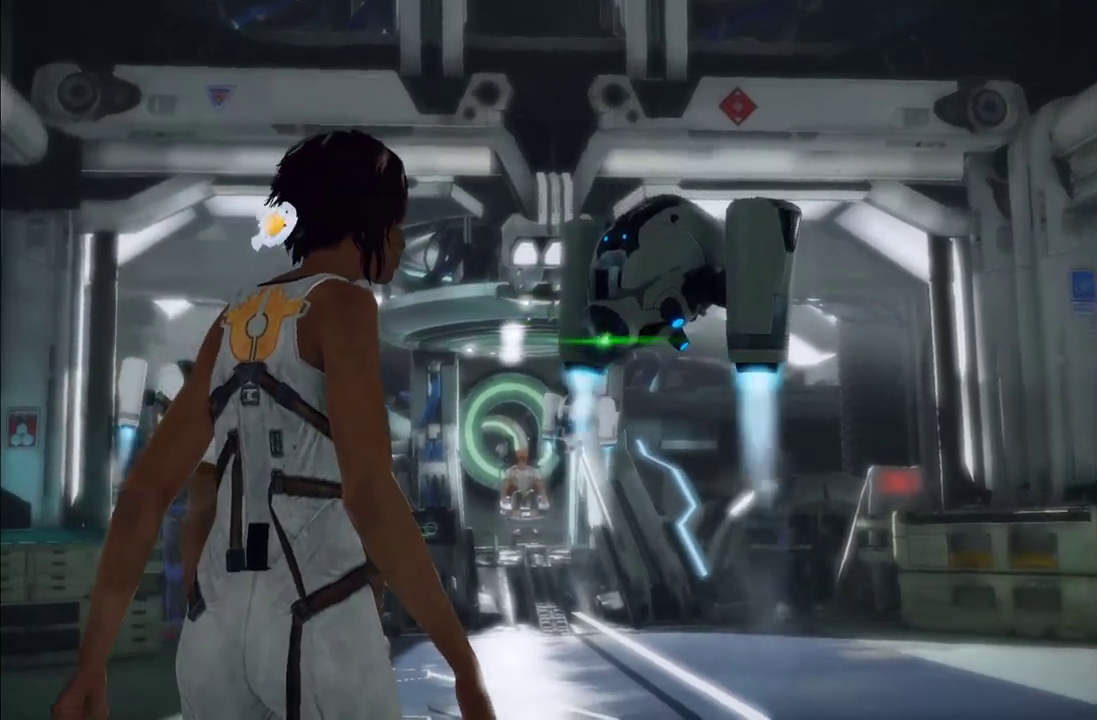
{"buttons": [], "left_stick": "center", "right_stick": "down-left", "events": [[250, "right_stick", "center"], [417, "right_stick", "down-left"]]}
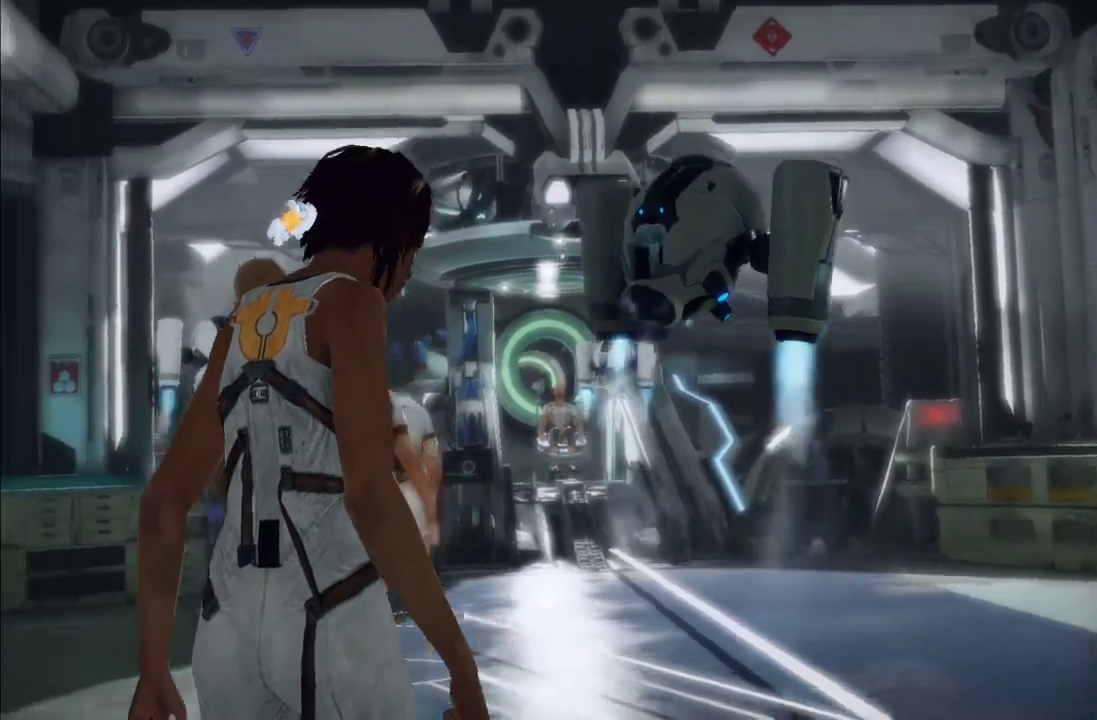
{"buttons": [], "left_stick": "center", "right_stick": "center", "events": [[267, "right_stick", "center"]]}
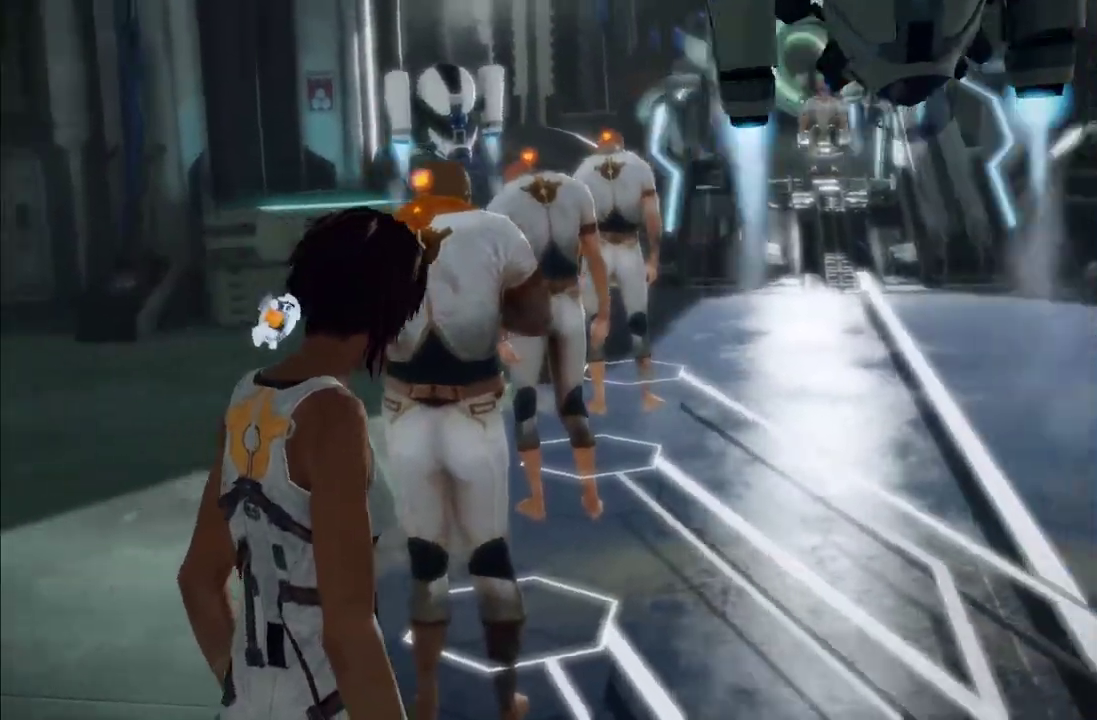
{"buttons": [], "left_stick": "center", "right_stick": "center", "events": [[33, "right_stick", "up-right"], [133, "right_stick", "center"], [300, "right_stick", "left"], [450, "right_stick", "center"]]}
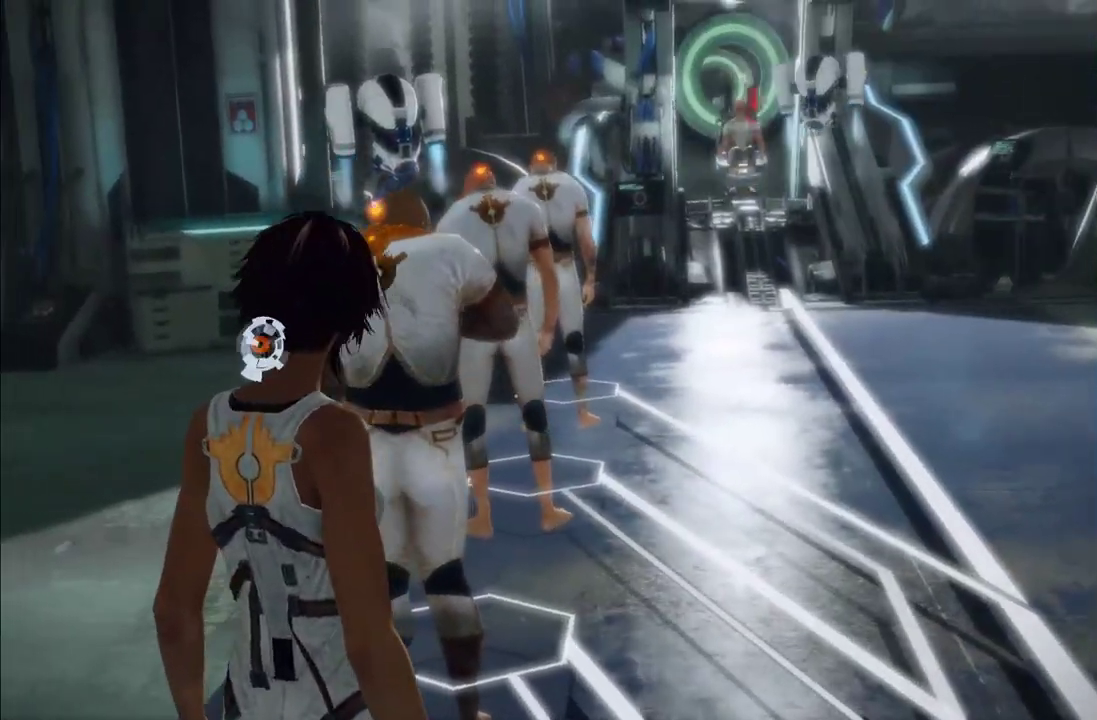
{"buttons": [], "left_stick": "up", "right_stick": "center", "events": [[500, "left_stick", "up"]]}